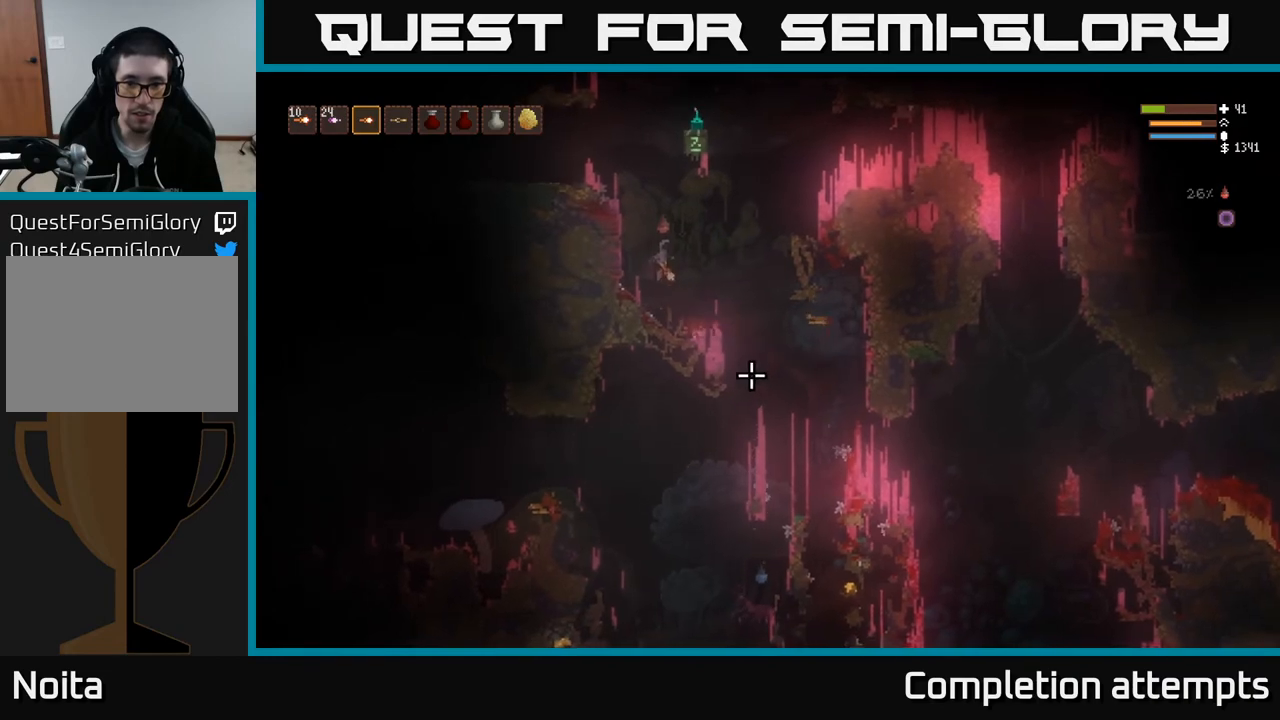
Gameplay with a controller (Xbox layout); each line is a JSON object with the inputs held at the frame after it. "events" lists button and stick changes between this image and that frame as [ms after this image, input, new state], when the widget could be followed in between.
{"buttons": [], "left_stick": "right", "right_stick": "down-right", "events": [[433, "L2", "down"], [500, "L2", "up"]]}
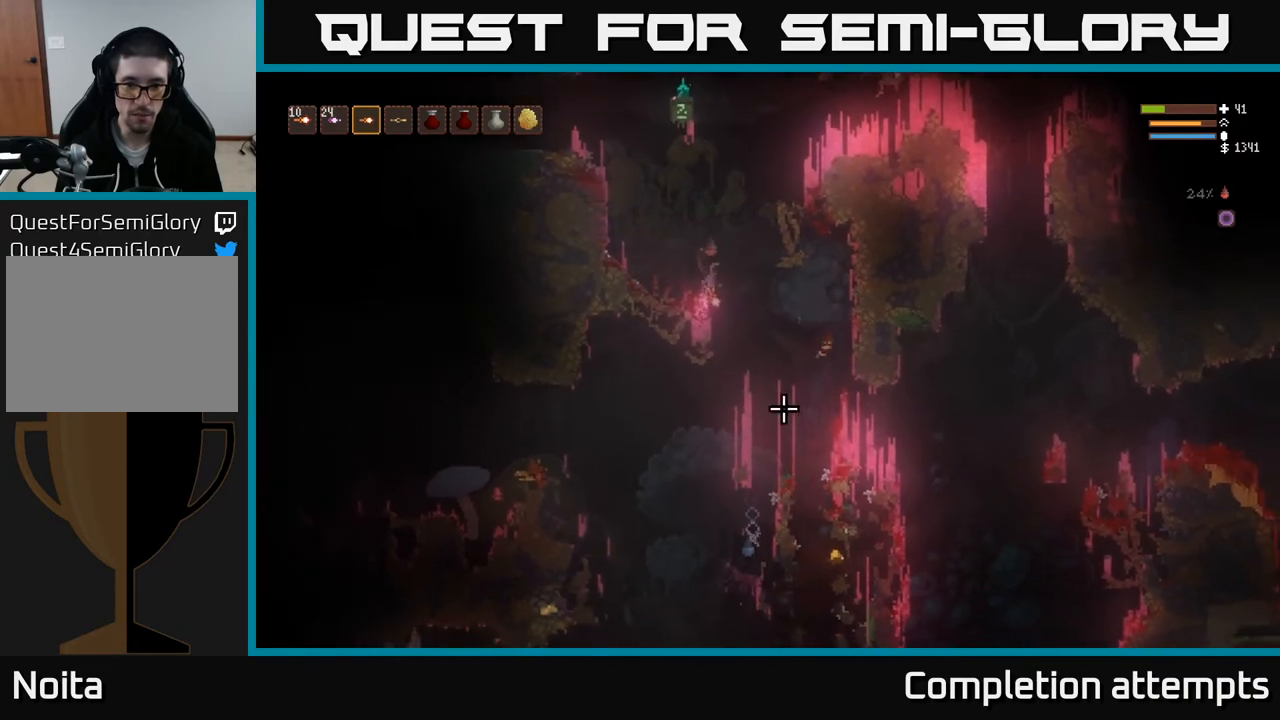
{"buttons": [], "left_stick": "right", "right_stick": "down", "events": [[200, "right_stick", "down"]]}
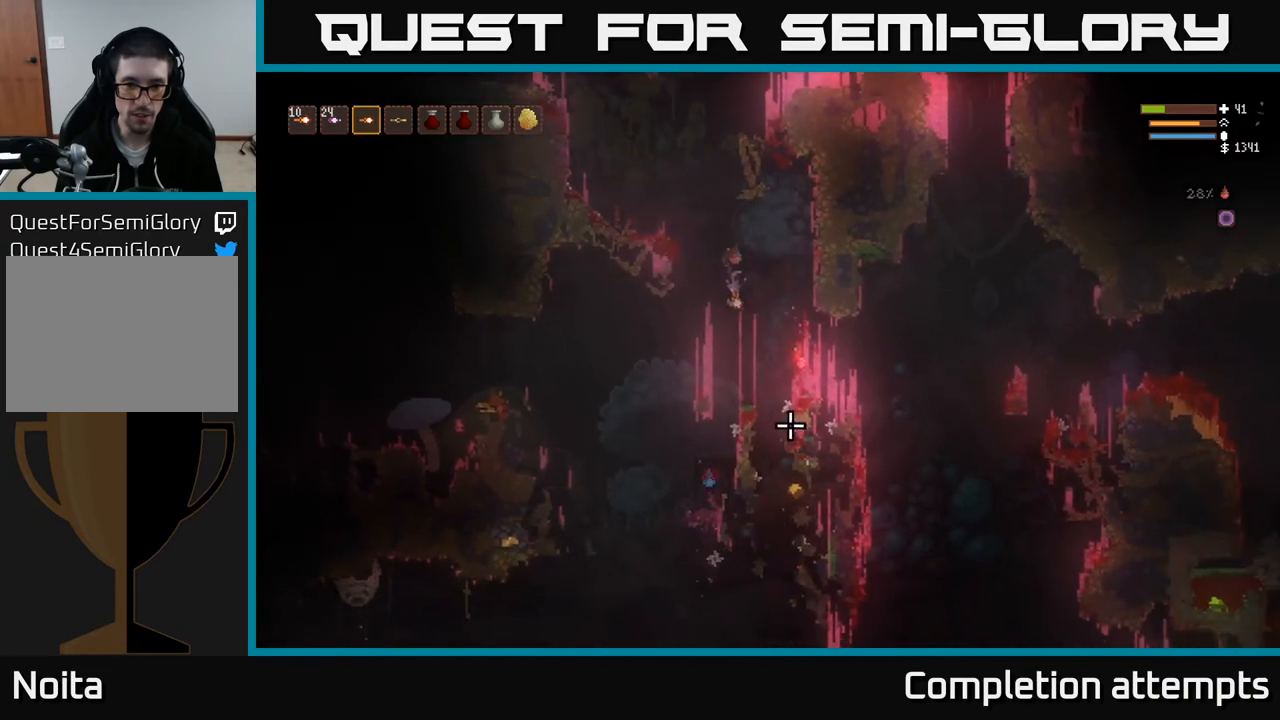
{"buttons": [], "left_stick": "left", "right_stick": "down", "events": [[267, "left_stick", "center"], [400, "left_stick", "left"]]}
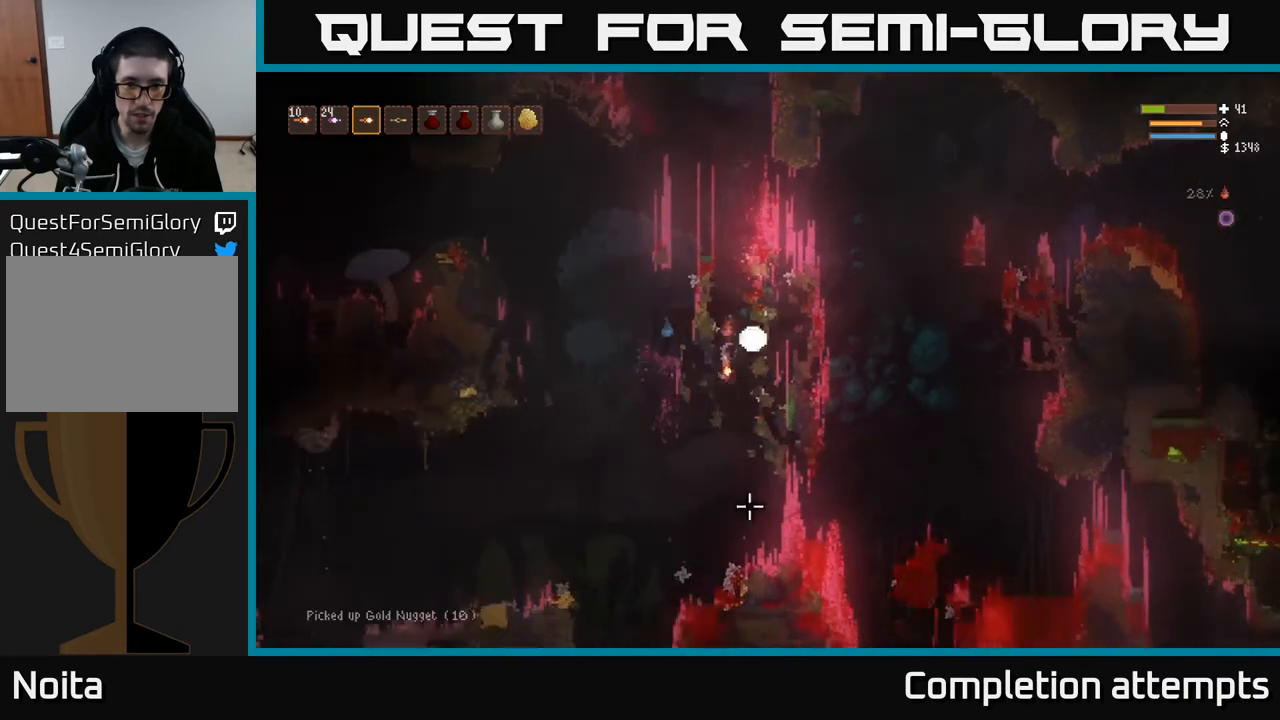
{"buttons": [], "left_stick": "right", "right_stick": "down-left", "events": [[67, "left_stick", "right"], [183, "right_stick", "down-left"], [267, "left_stick", "left"], [433, "left_stick", "right"]]}
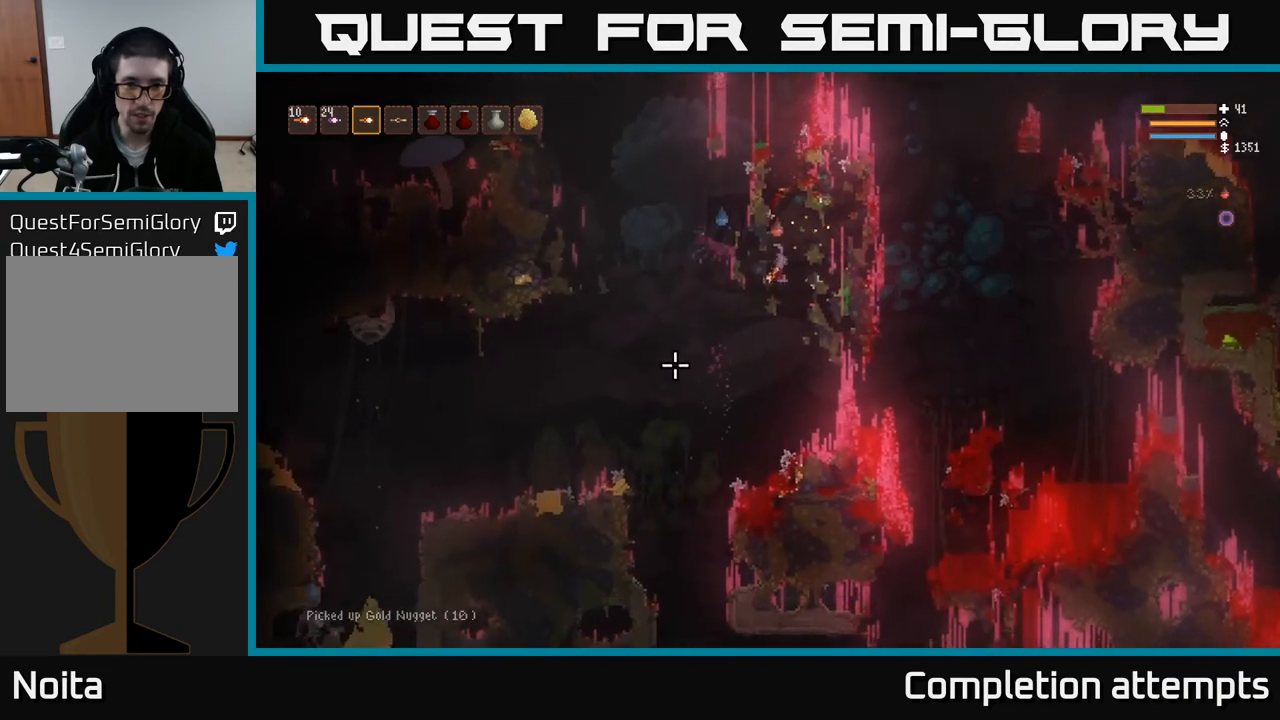
{"buttons": [], "left_stick": "left", "right_stick": "down-left", "events": [[383, "left_stick", "left"]]}
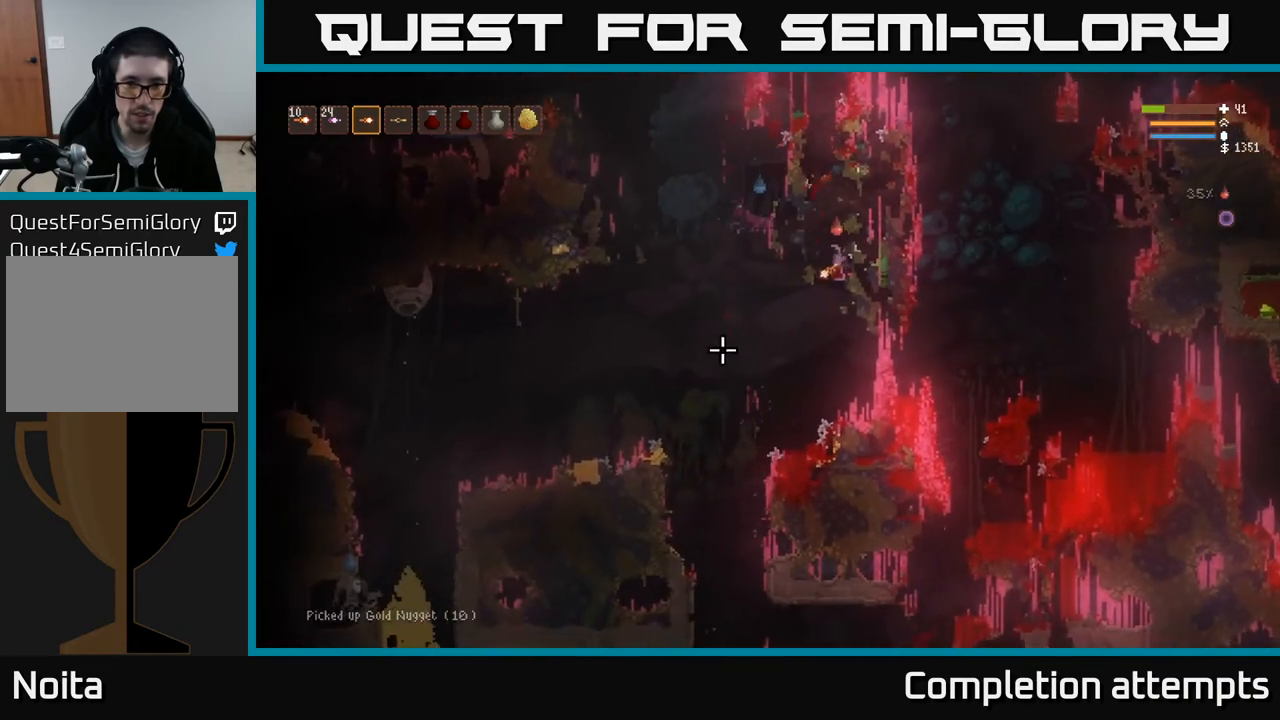
{"buttons": [], "left_stick": "center", "right_stick": "up-left", "events": [[100, "right_stick", "left"], [200, "left_stick", "right"], [283, "right_stick", "up-left"], [333, "left_stick", "center"]]}
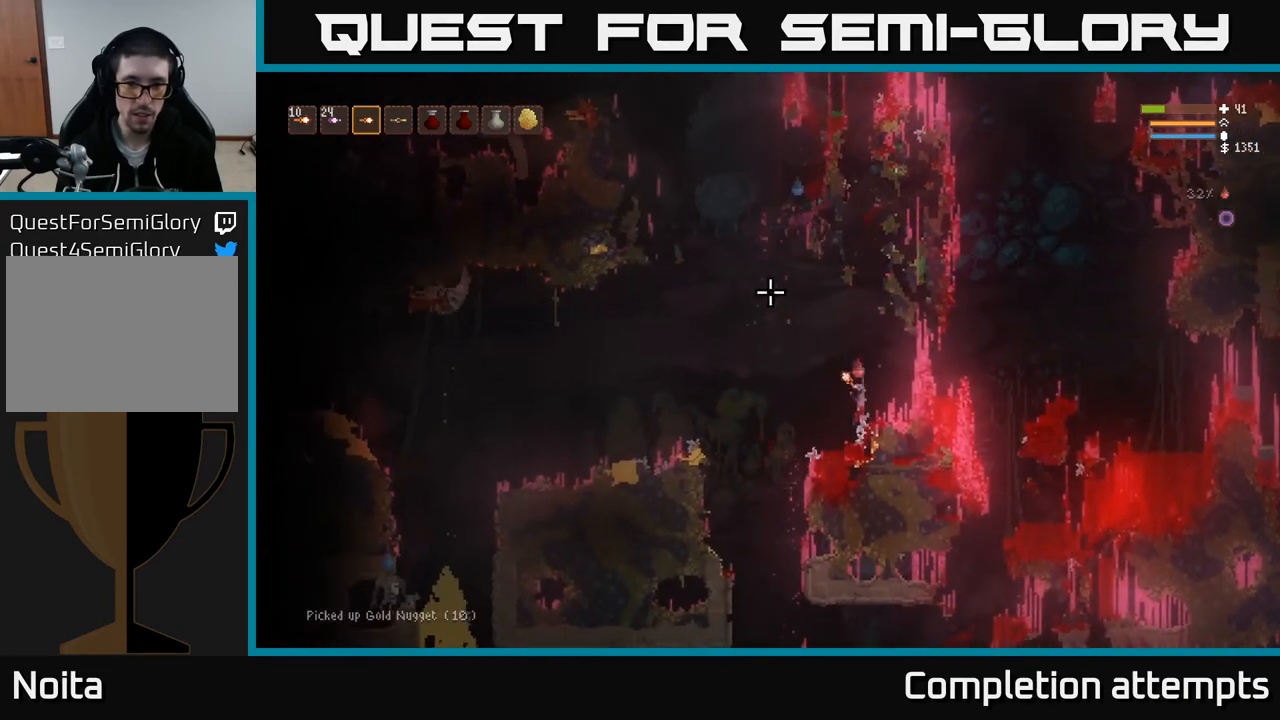
{"buttons": [], "left_stick": "left", "right_stick": "up", "events": [[50, "right_stick", "up"], [117, "left_stick", "right"], [250, "left_stick", "left"]]}
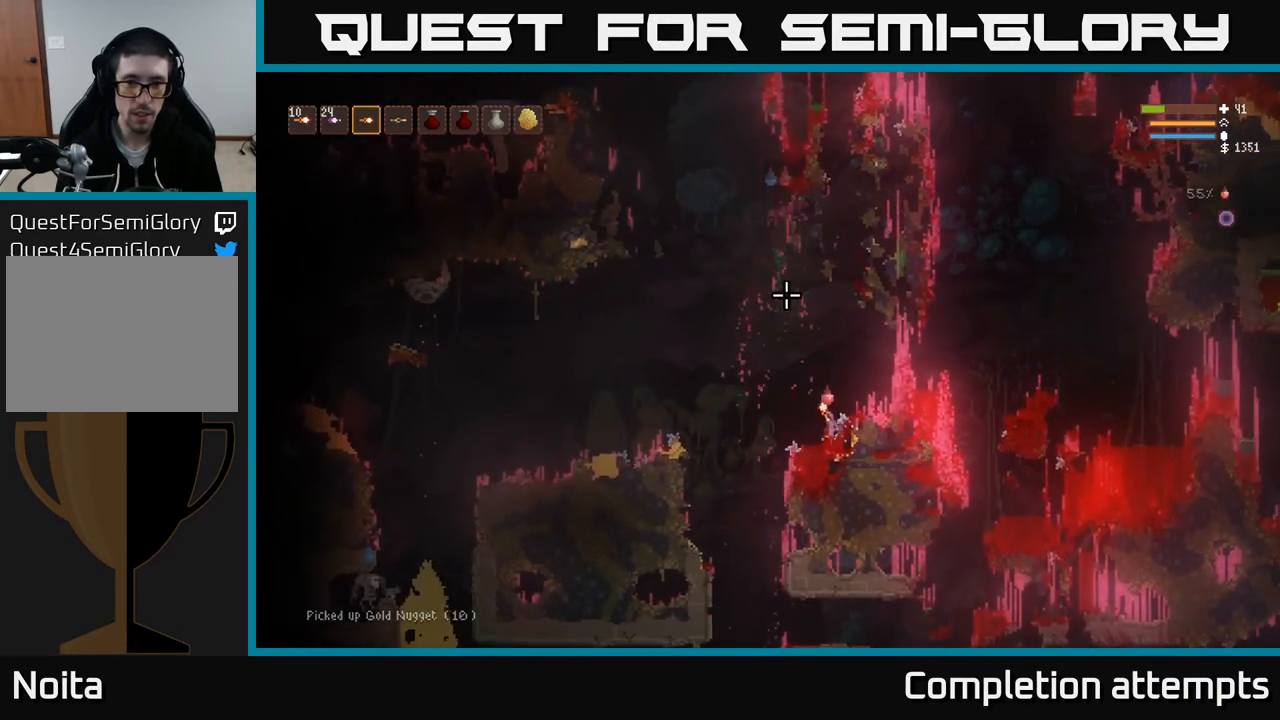
{"buttons": ["L2"], "left_stick": "left", "right_stick": "up", "events": [[33, "L2", "down"], [233, "L2", "up"], [367, "L2", "down"]]}
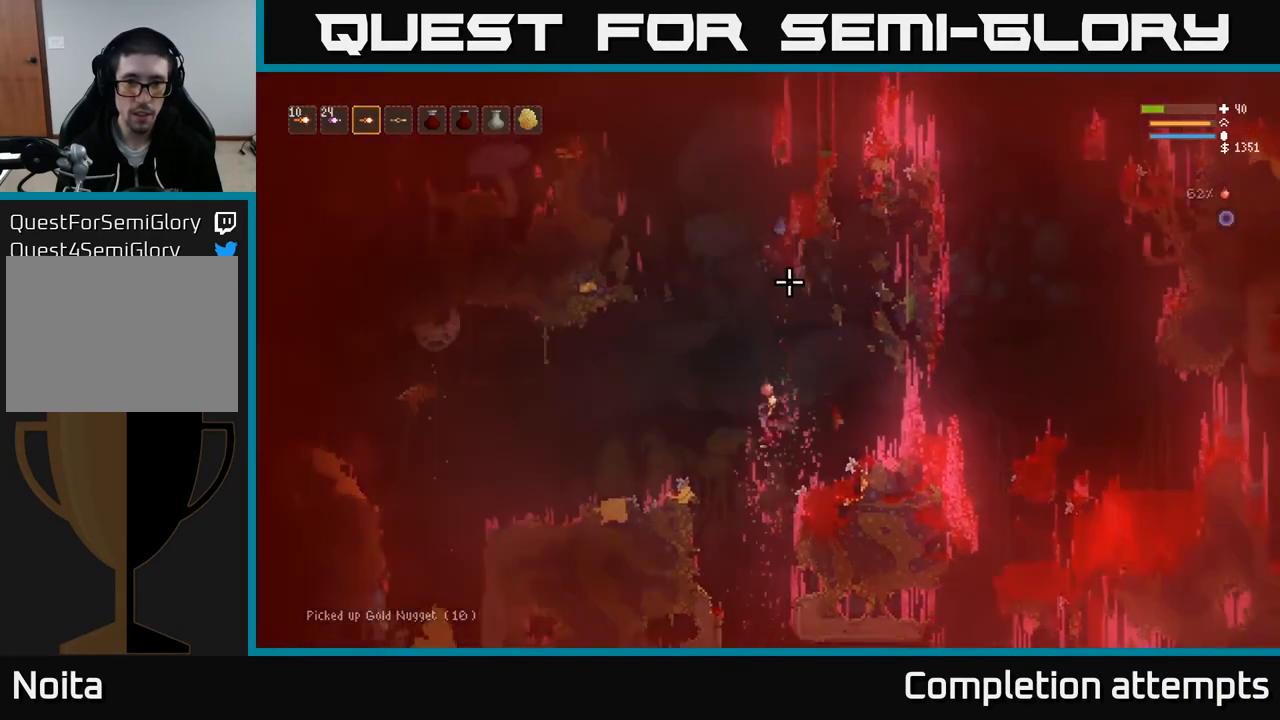
{"buttons": ["L2"], "left_stick": "left", "right_stick": "up-right", "events": [[100, "R2", "down"], [217, "R2", "up"], [283, "L2", "up"], [317, "right_stick", "up-right"], [367, "L2", "down"]]}
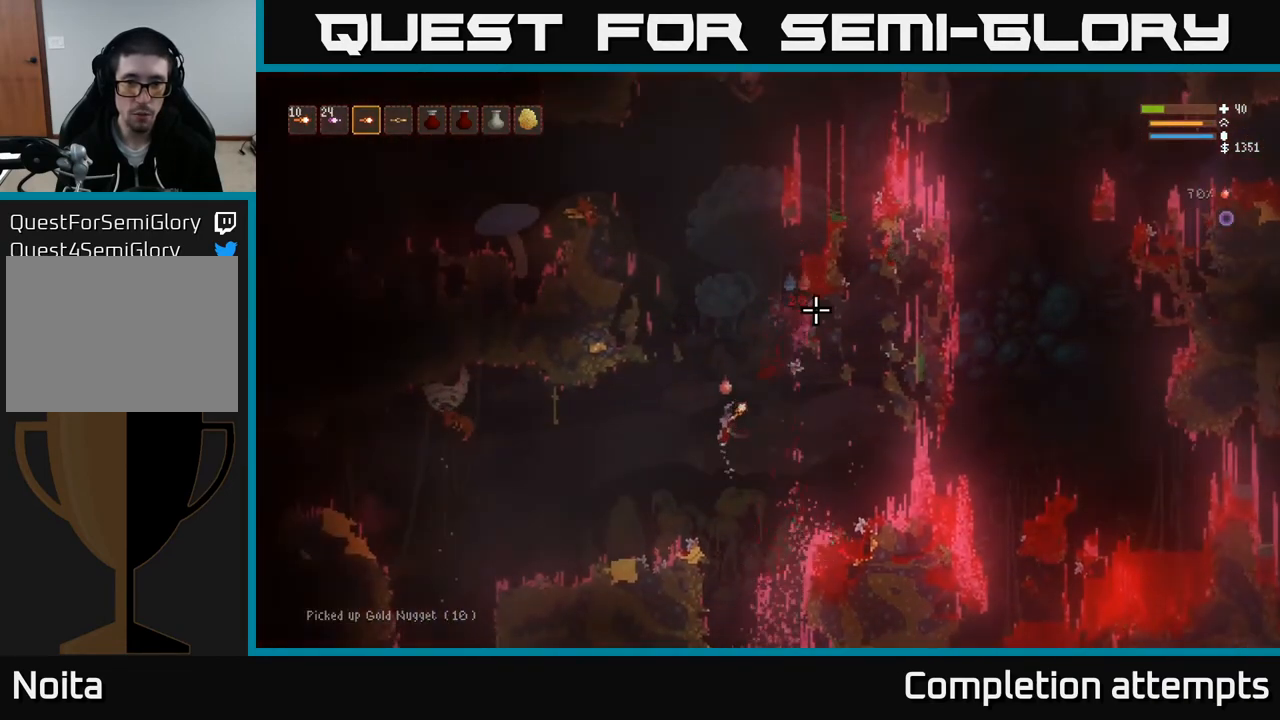
{"buttons": ["L2"], "left_stick": "center", "right_stick": "right", "events": [[167, "left_stick", "center"], [250, "R2", "down"], [267, "left_stick", "right"], [333, "R2", "up"], [417, "left_stick", "center"], [450, "right_stick", "right"]]}
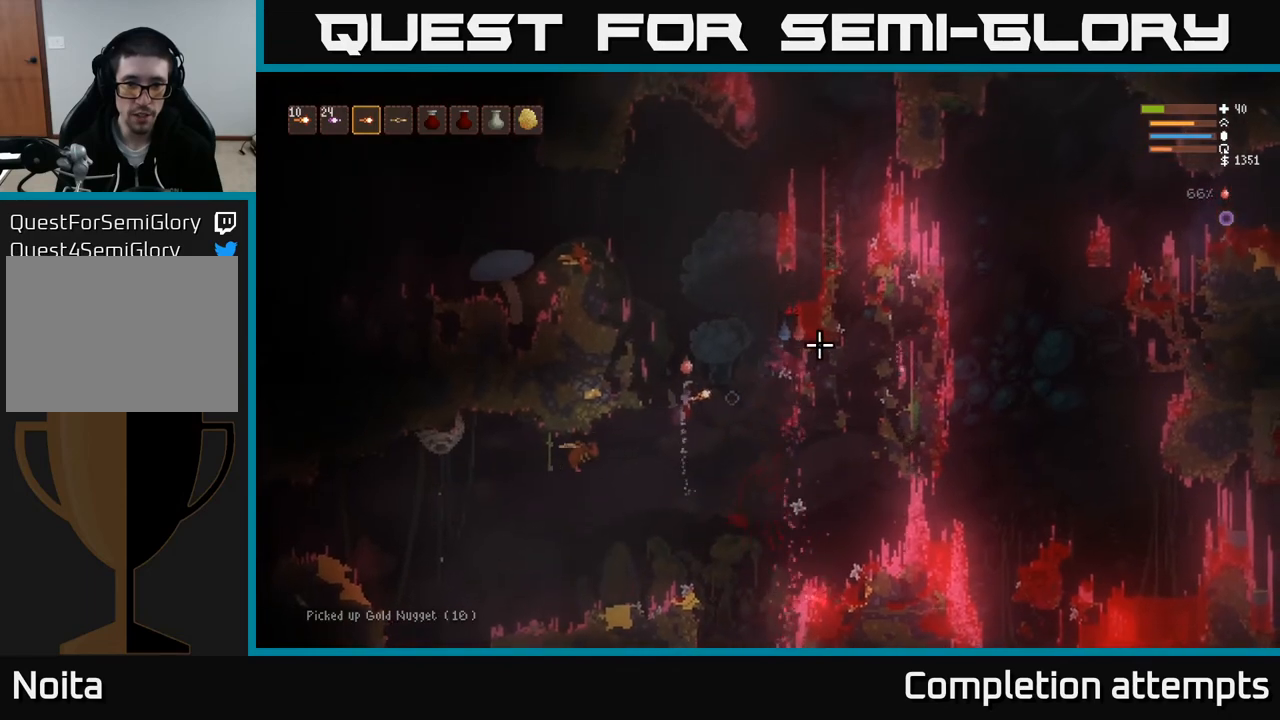
{"buttons": ["L2"], "left_stick": "right", "right_stick": "right", "events": [[217, "R2", "down"], [283, "left_stick", "up-left"], [300, "R2", "up"], [450, "left_stick", "right"]]}
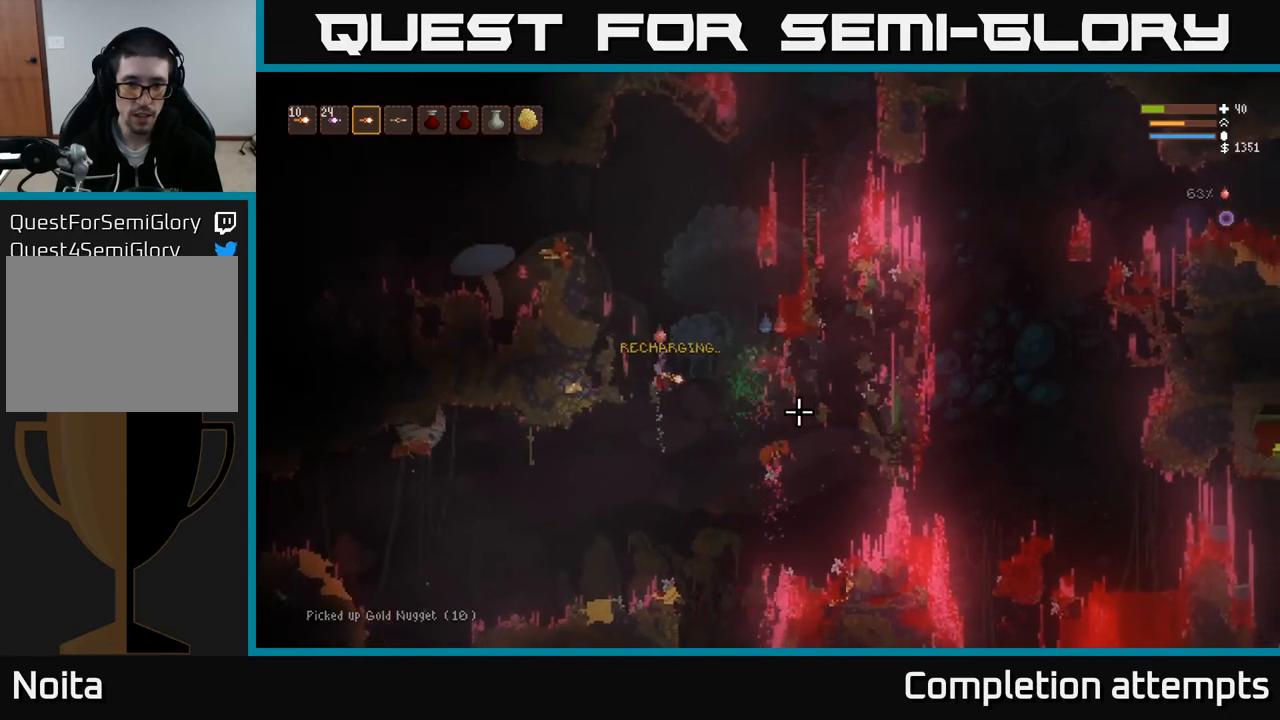
{"buttons": ["L2"], "left_stick": "up-left", "right_stick": "down-right", "events": [[200, "left_stick", "up"], [300, "R2", "down"], [300, "left_stick", "right"], [417, "R2", "up"], [433, "left_stick", "up-left"], [433, "right_stick", "down-right"]]}
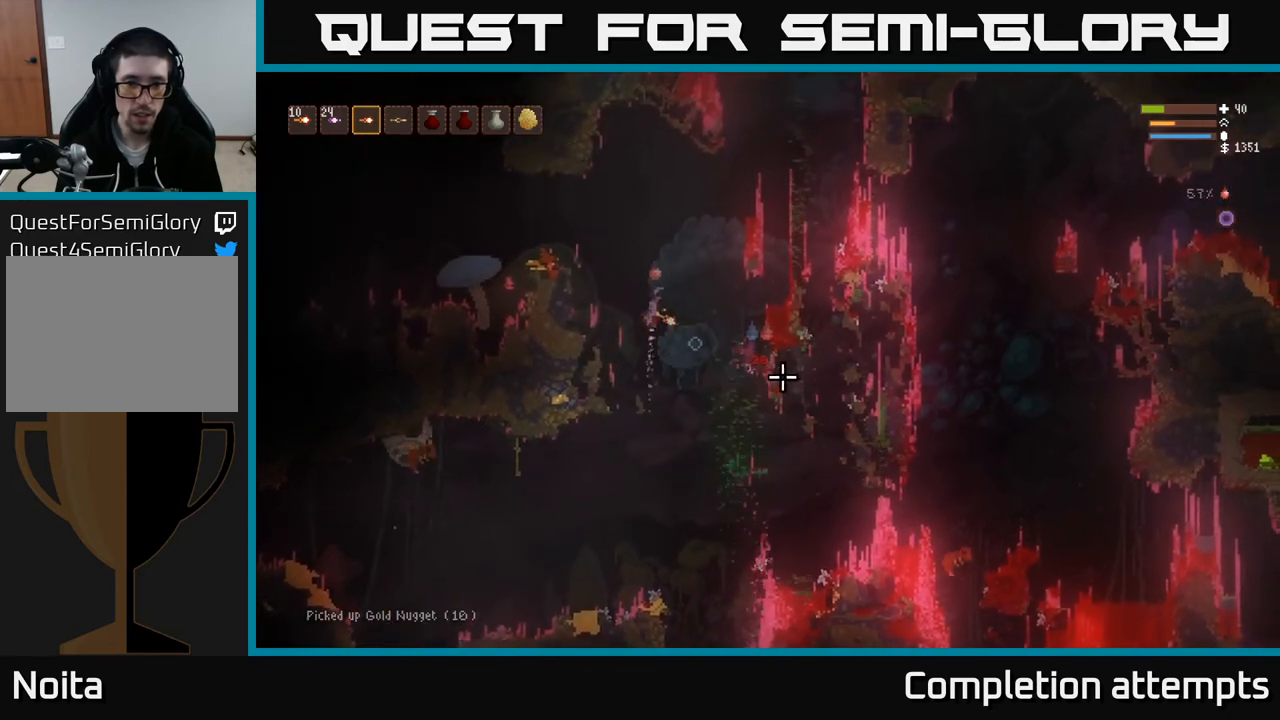
{"buttons": [], "left_stick": "left", "right_stick": "down-right", "events": [[17, "left_stick", "left"], [183, "R2", "down"], [300, "R2", "up"], [333, "L2", "up"]]}
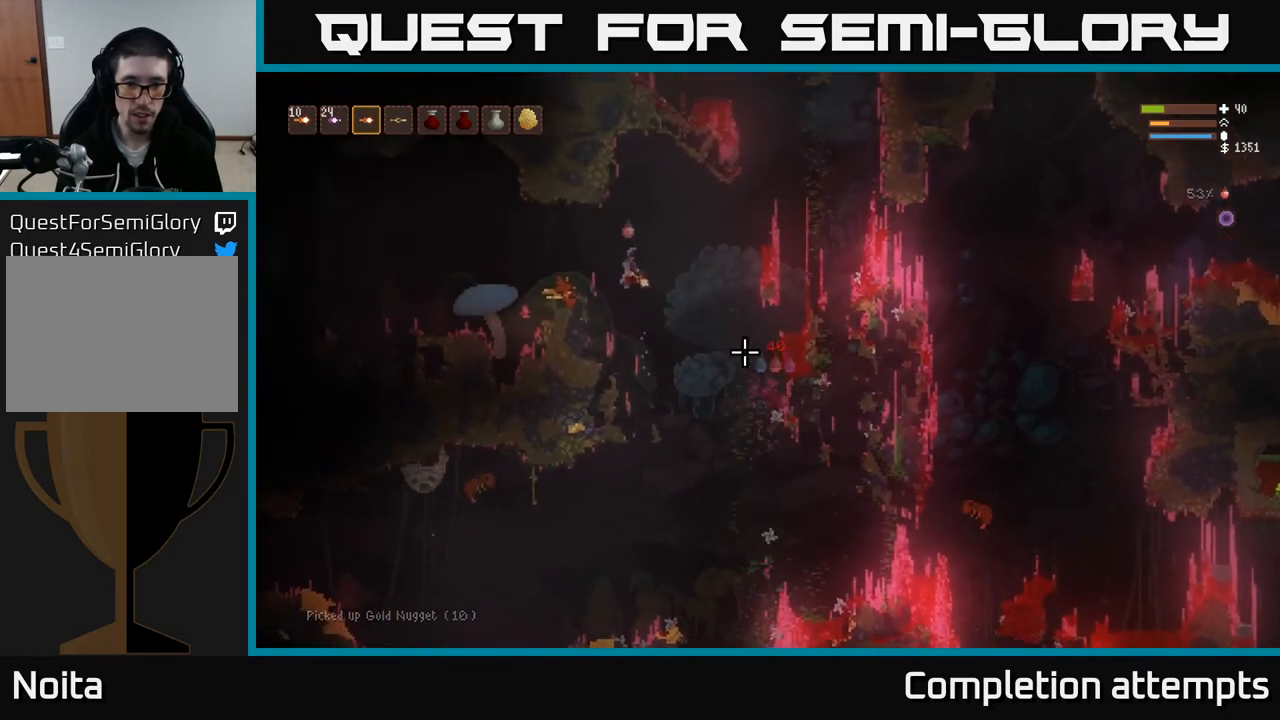
{"buttons": [], "left_stick": "center", "right_stick": "down-right", "events": [[83, "R2", "down"], [200, "R2", "up"], [317, "left_stick", "center"]]}
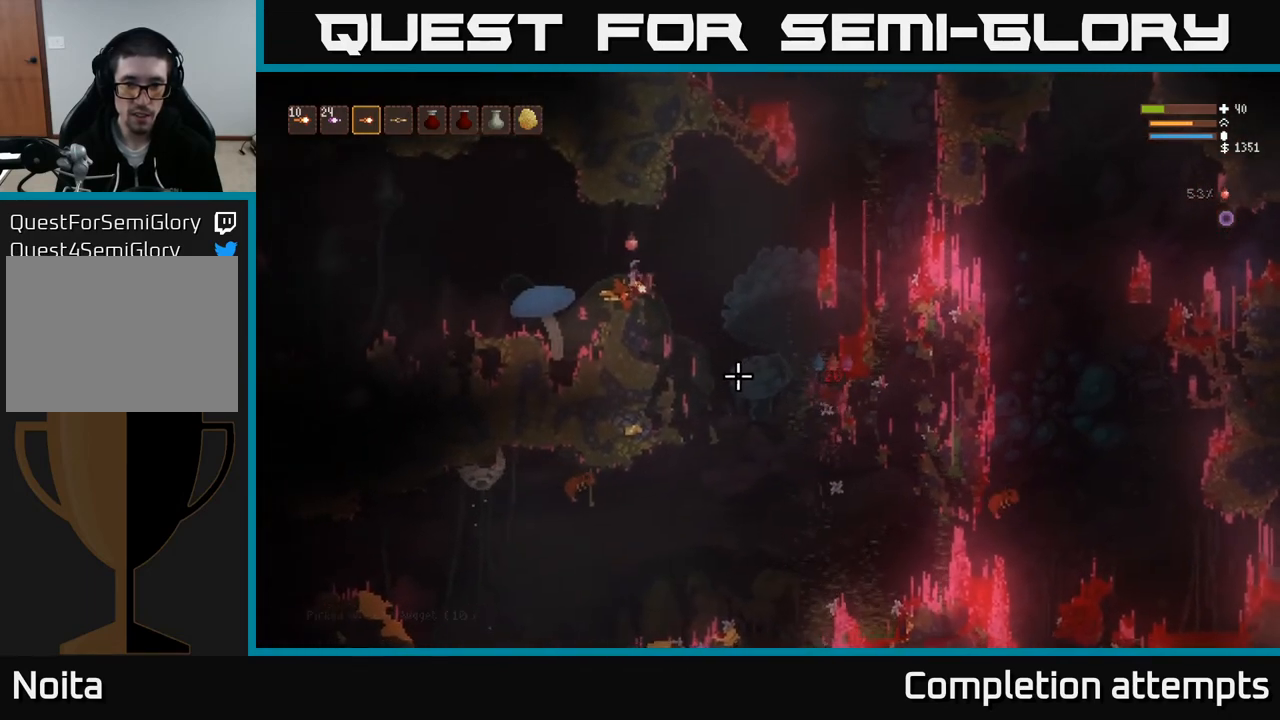
{"buttons": [], "left_stick": "center", "right_stick": "down-right", "events": [[33, "left_stick", "right"], [83, "L2", "down"], [250, "L2", "up"], [350, "R2", "down"], [433, "R2", "up"], [500, "left_stick", "center"]]}
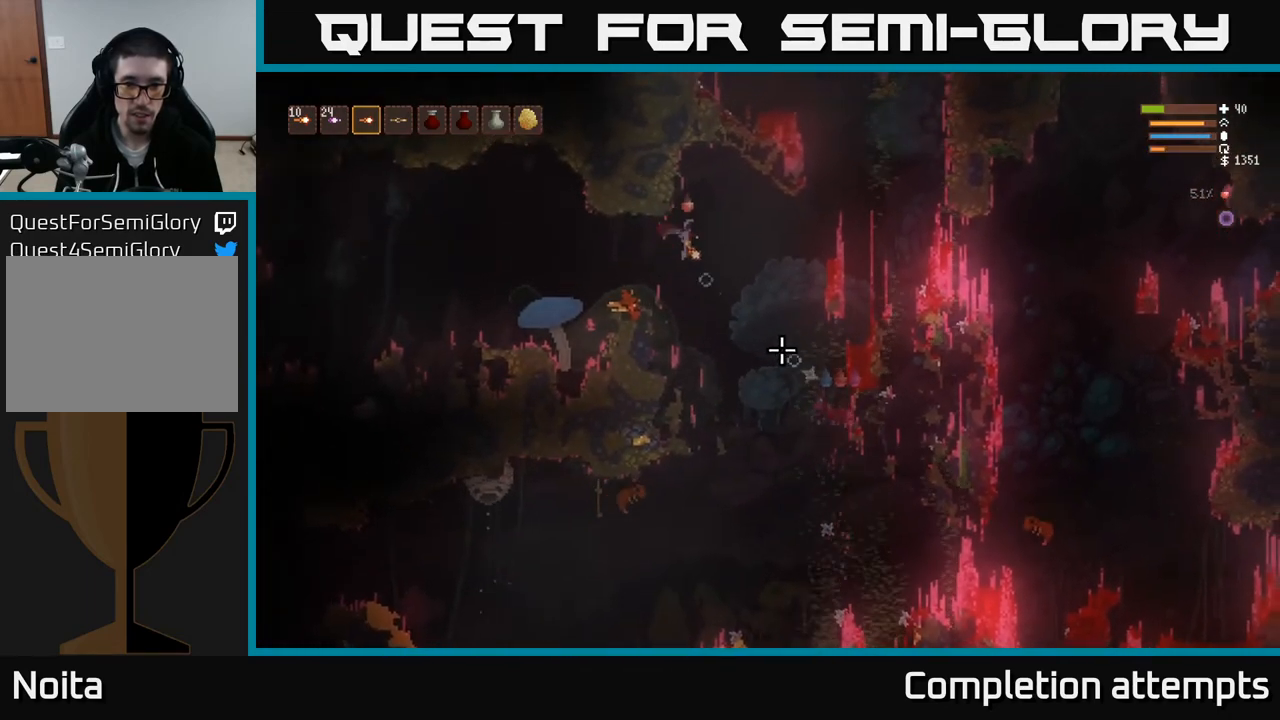
{"buttons": [], "left_stick": "center", "right_stick": "down-right", "events": [[150, "L2", "down"], [300, "L2", "up"], [300, "left_stick", "right"], [483, "left_stick", "center"]]}
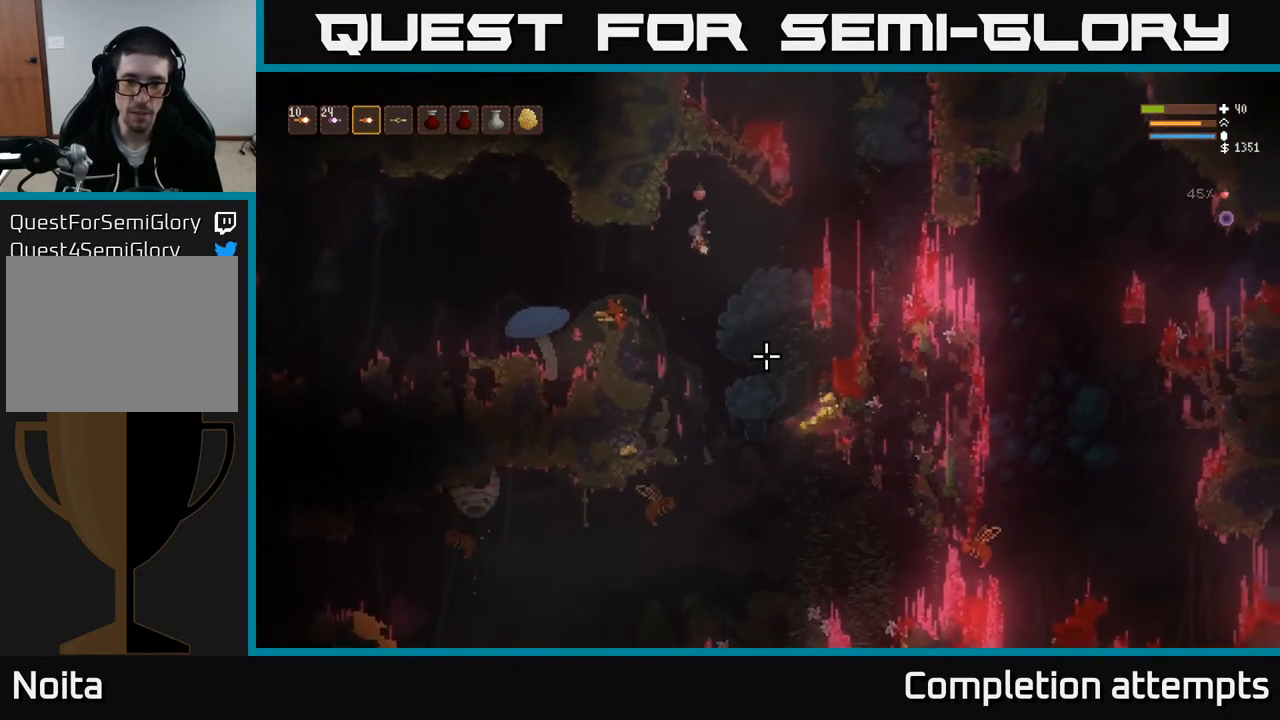
{"buttons": [], "left_stick": "center", "right_stick": "down", "events": [[33, "right_stick", "down"], [283, "R2", "down"], [317, "L2", "down"], [383, "R2", "up"], [467, "L2", "up"]]}
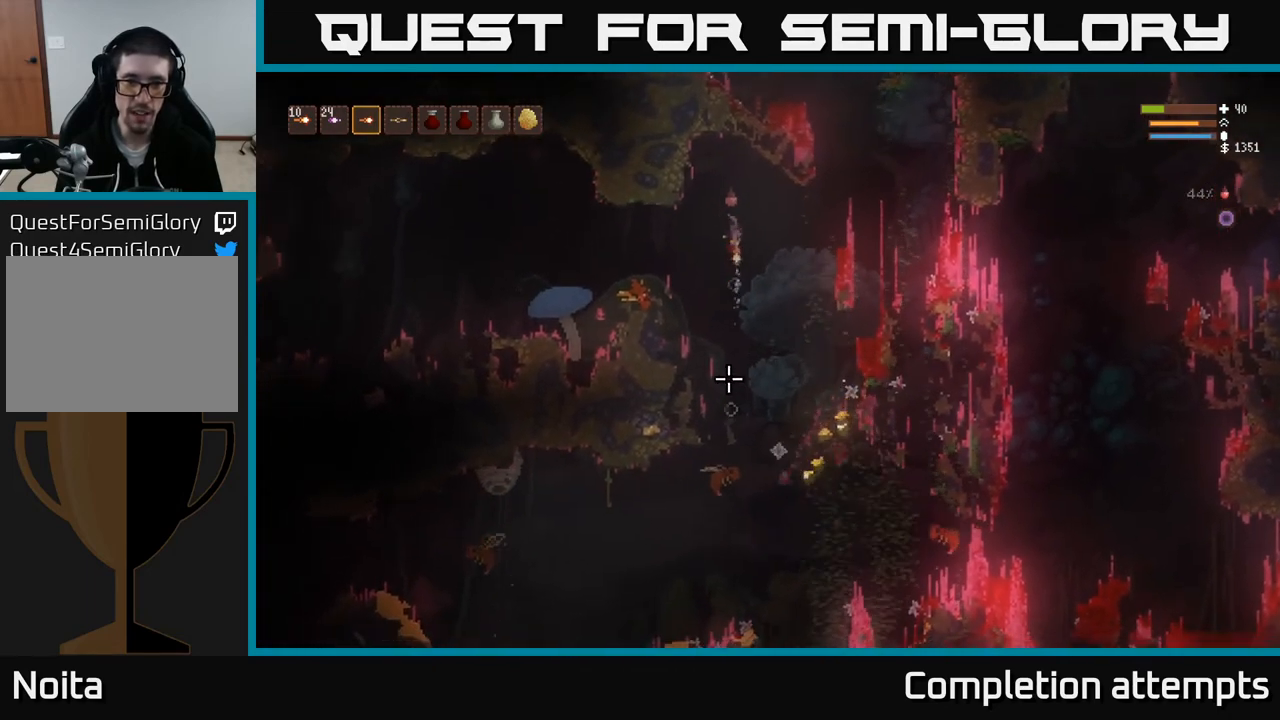
{"buttons": [], "left_stick": "center", "right_stick": "down", "events": [[300, "L2", "down"], [317, "R2", "down"], [400, "R2", "up"], [450, "L2", "up"]]}
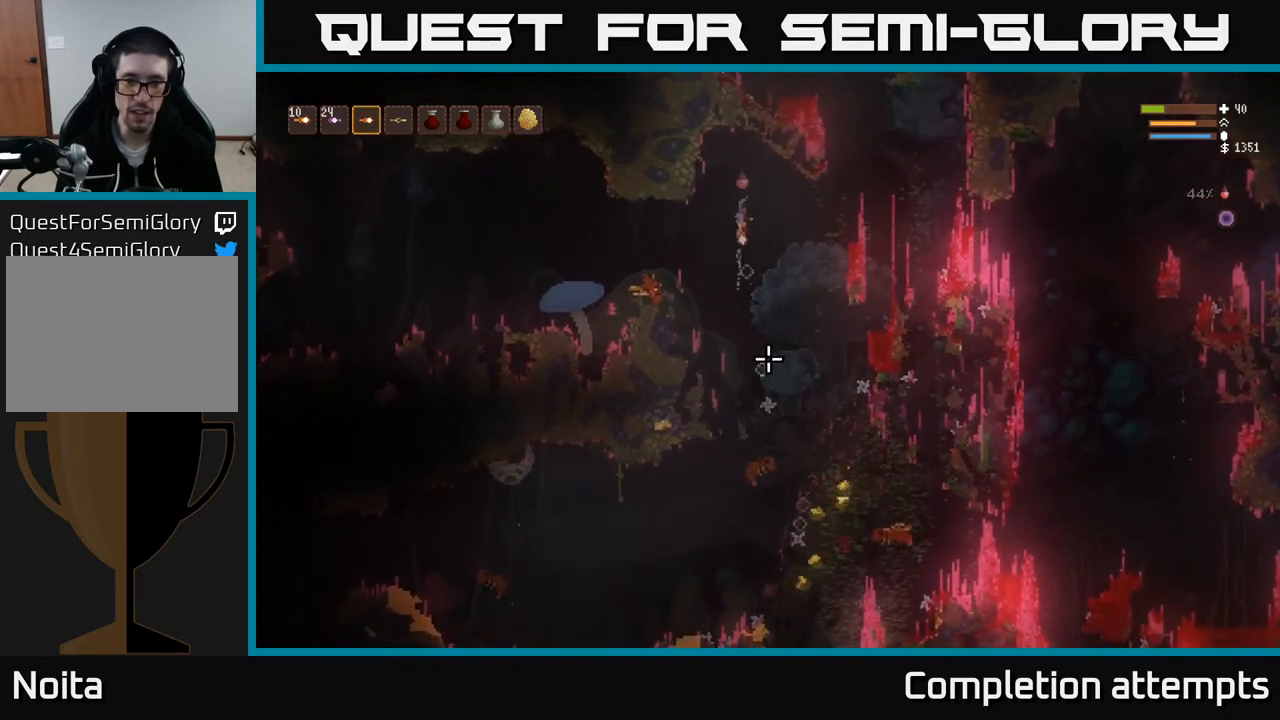
{"buttons": [], "left_stick": "center", "right_stick": "down", "events": [[217, "L2", "down"], [233, "R2", "down"], [350, "L2", "up"], [350, "R2", "up"]]}
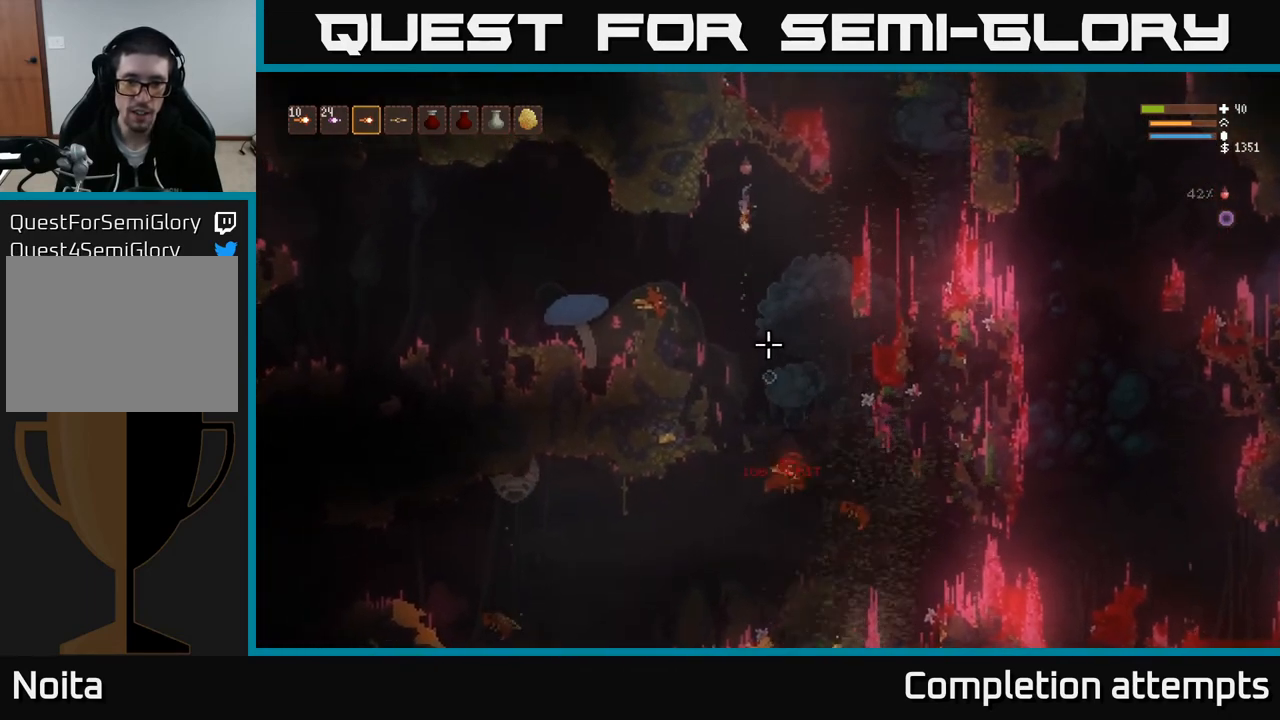
{"buttons": ["R2"], "left_stick": "center", "right_stick": "down", "events": [[83, "R2", "down"], [100, "L2", "down"], [217, "L2", "up"]]}
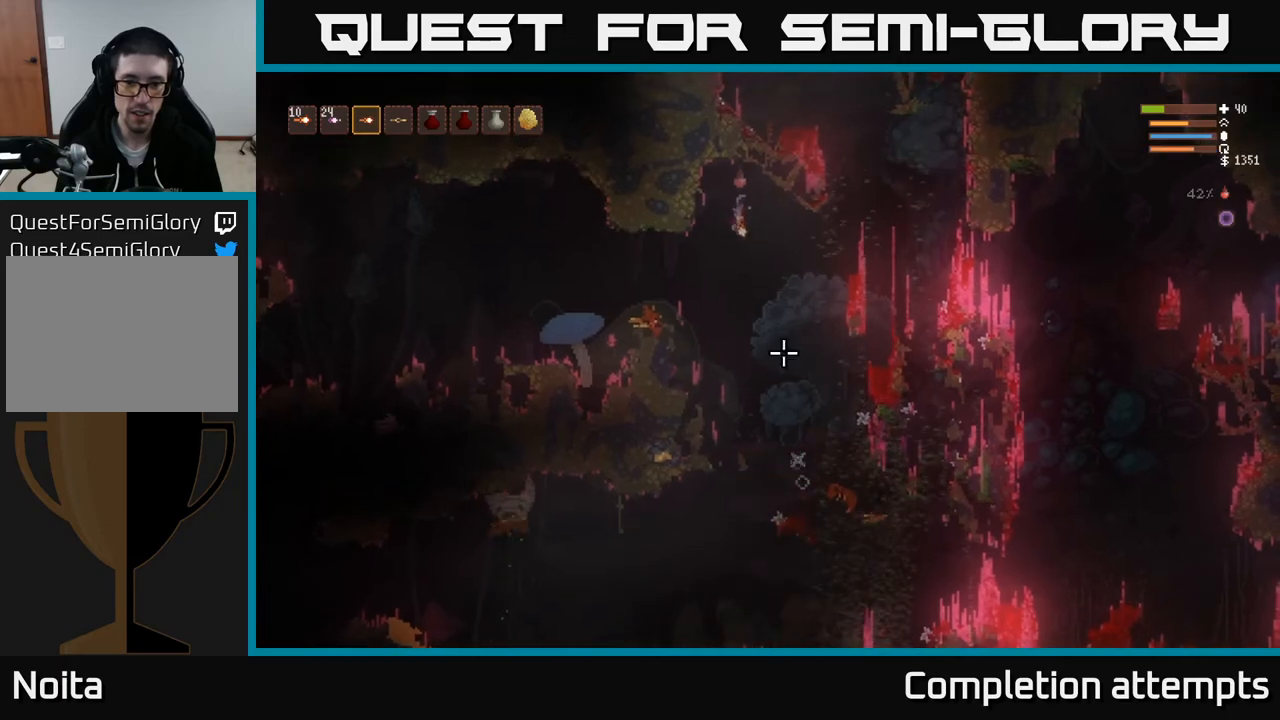
{"buttons": ["R2"], "left_stick": "center", "right_stick": "down", "events": [[150, "L2", "down"], [283, "L2", "up"]]}
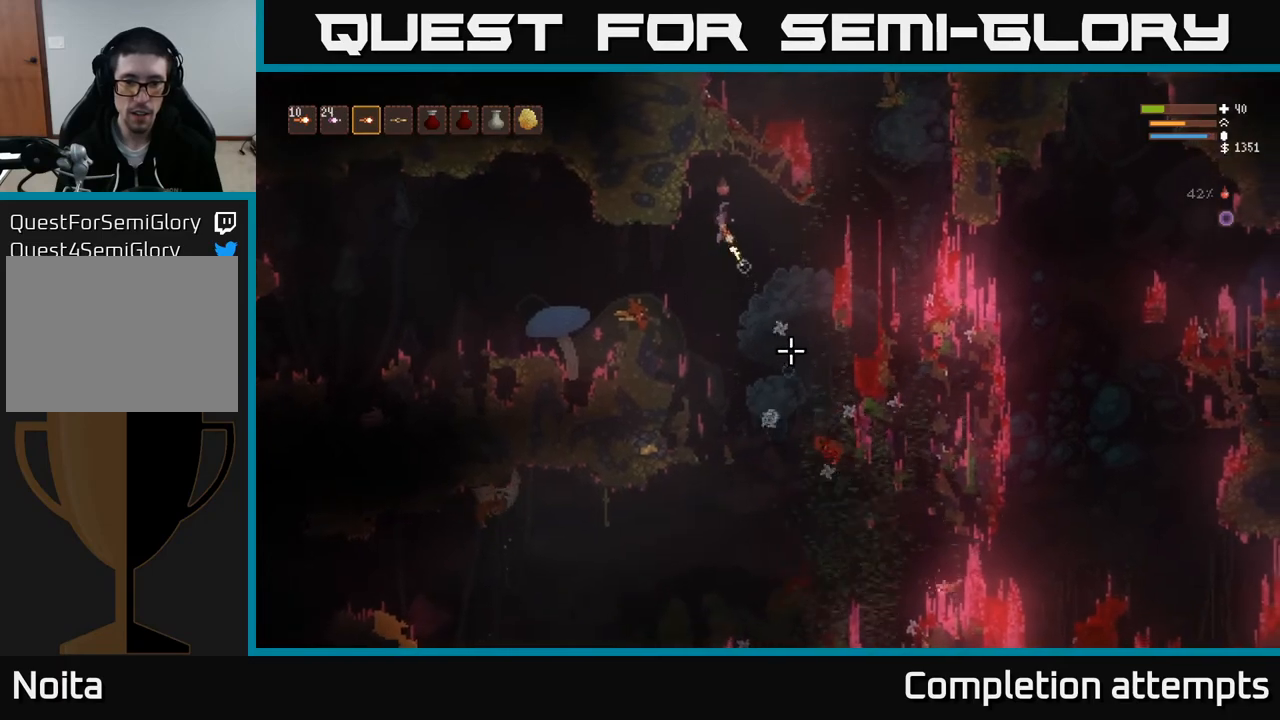
{"buttons": [], "left_stick": "right", "right_stick": "down", "events": [[283, "L2", "down"], [350, "R2", "up"], [400, "L2", "up"], [483, "left_stick", "right"]]}
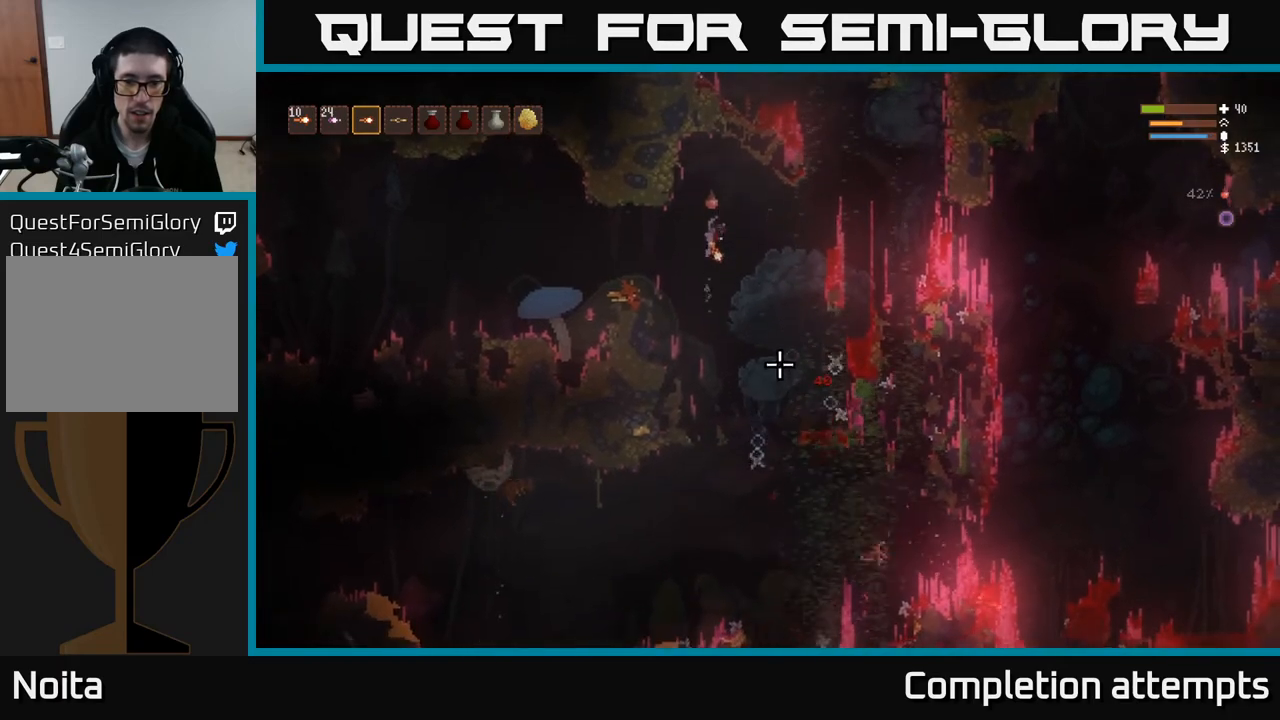
{"buttons": [], "left_stick": "right", "right_stick": "down", "events": []}
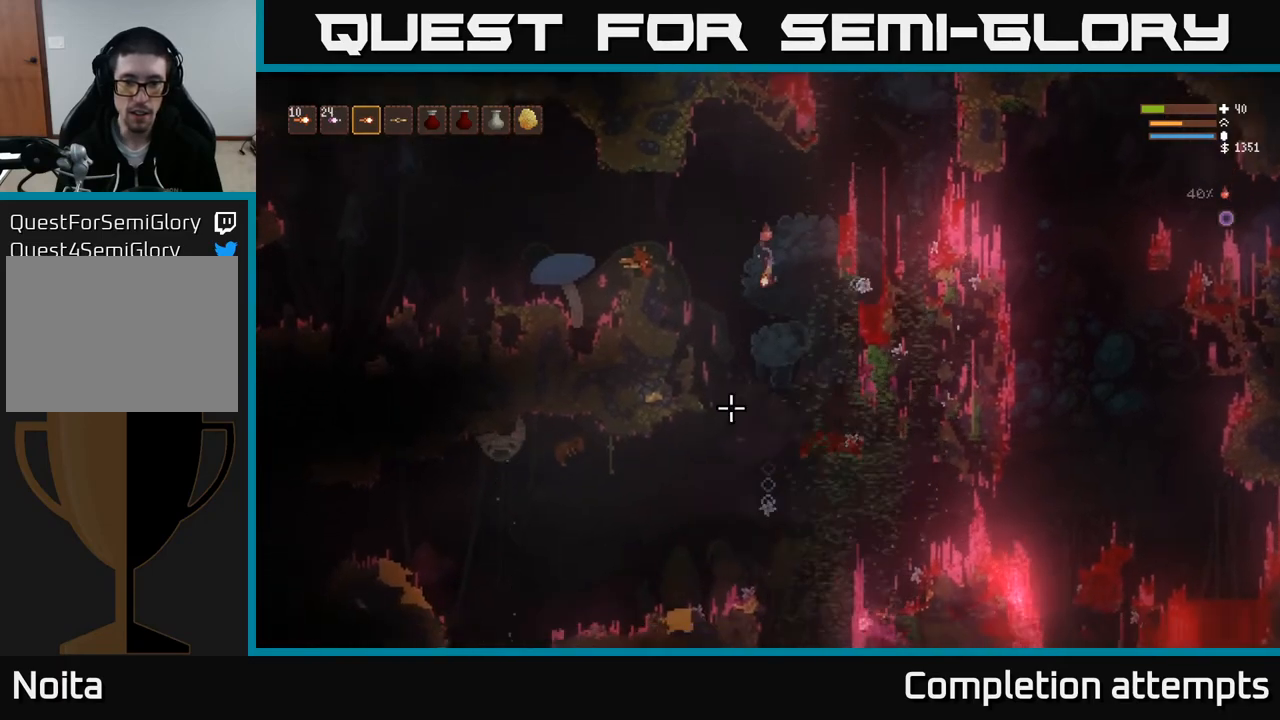
{"buttons": ["L2"], "left_stick": "right", "right_stick": "left", "events": [[17, "right_stick", "down-left"], [317, "right_stick", "left"], [350, "R2", "down"], [400, "L2", "down"], [483, "R2", "up"]]}
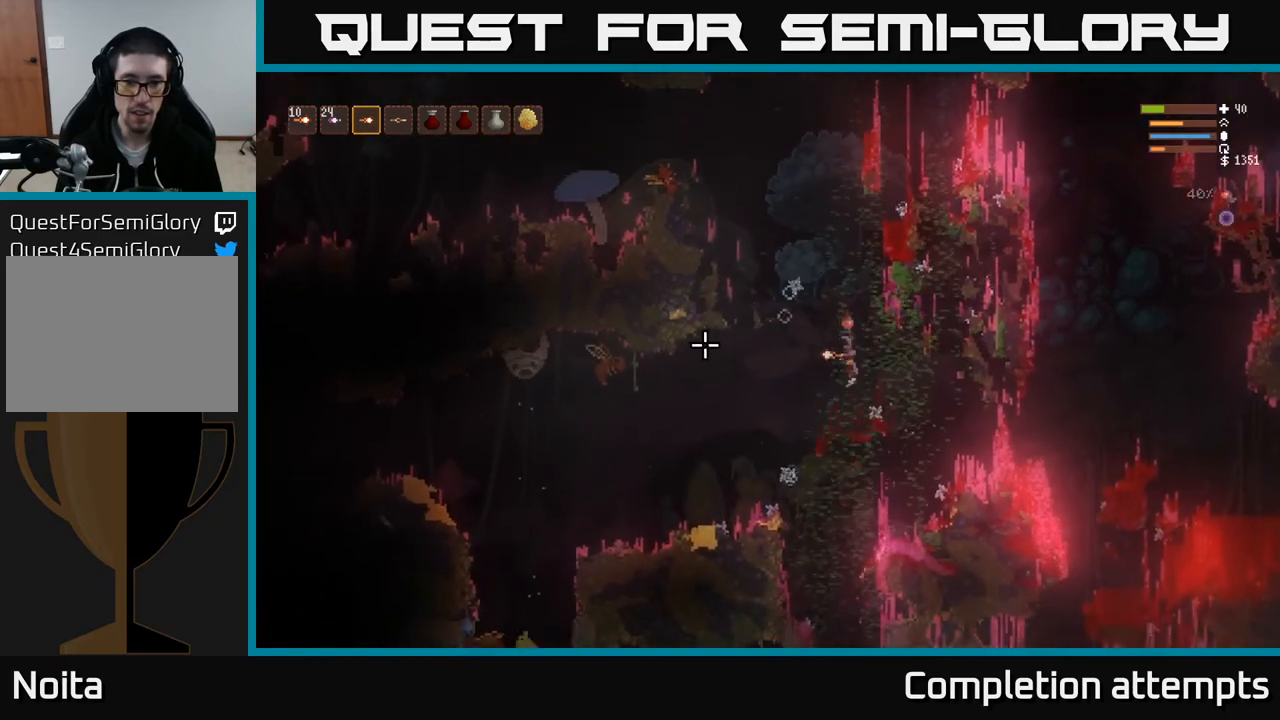
{"buttons": [], "left_stick": "right", "right_stick": "left", "events": [[67, "L2", "up"], [133, "left_stick", "center"], [267, "left_stick", "right"], [300, "R2", "down"], [417, "R2", "up"]]}
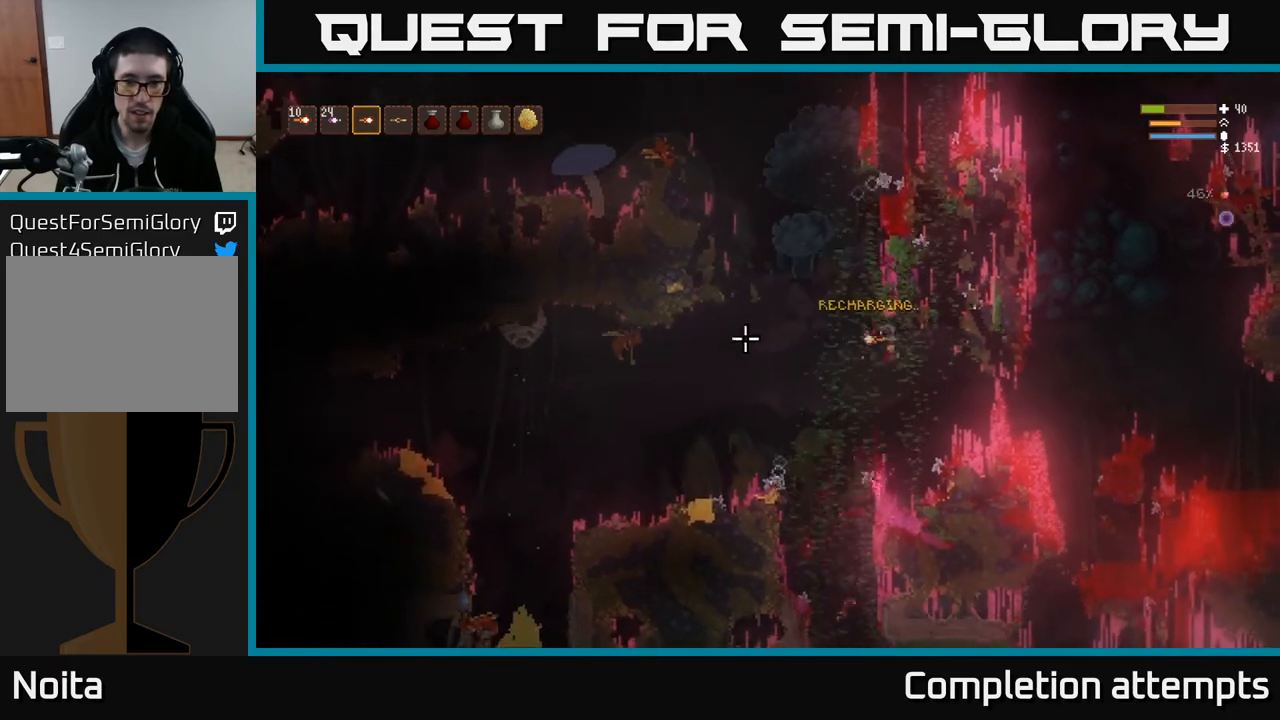
{"buttons": [], "left_stick": "center", "right_stick": "left", "events": [[150, "left_stick", "center"], [317, "left_stick", "down-right"], [350, "R2", "down"], [400, "left_stick", "center"], [483, "R2", "up"]]}
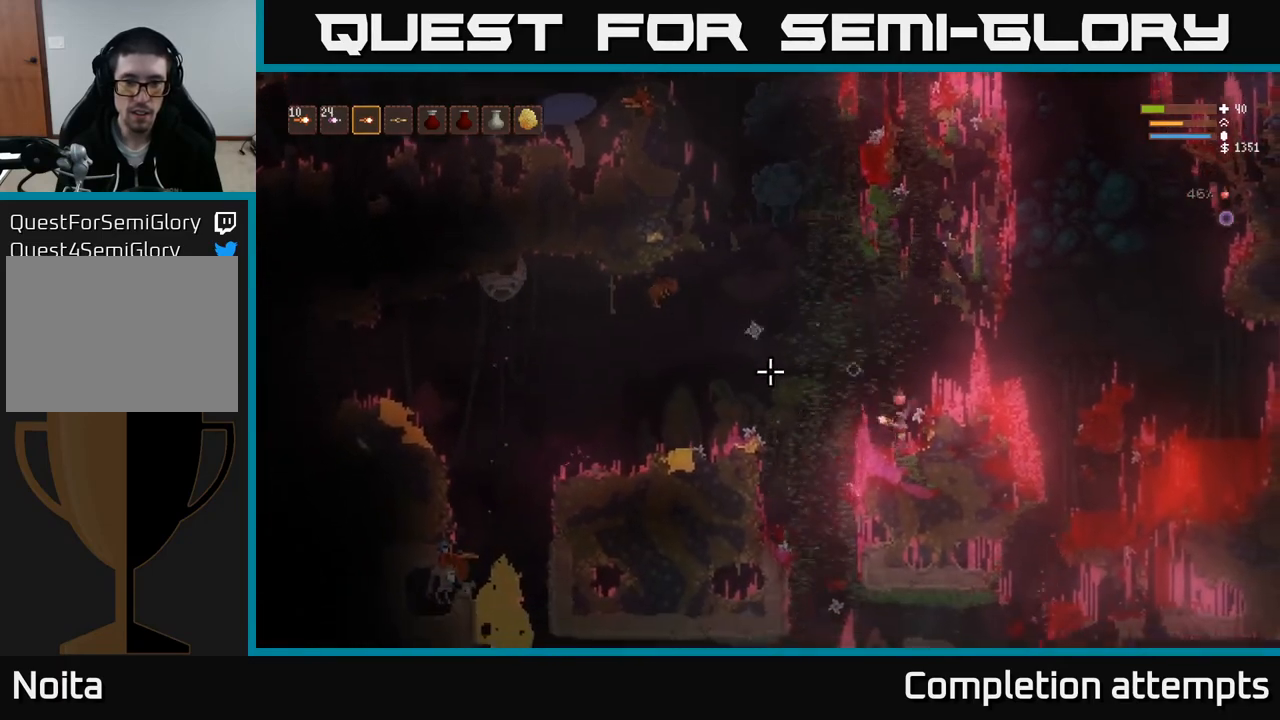
{"buttons": ["L2", "R2"], "left_stick": "center", "right_stick": "up-left", "events": [[183, "right_stick", "up-left"], [250, "L2", "down"], [433, "R2", "down"]]}
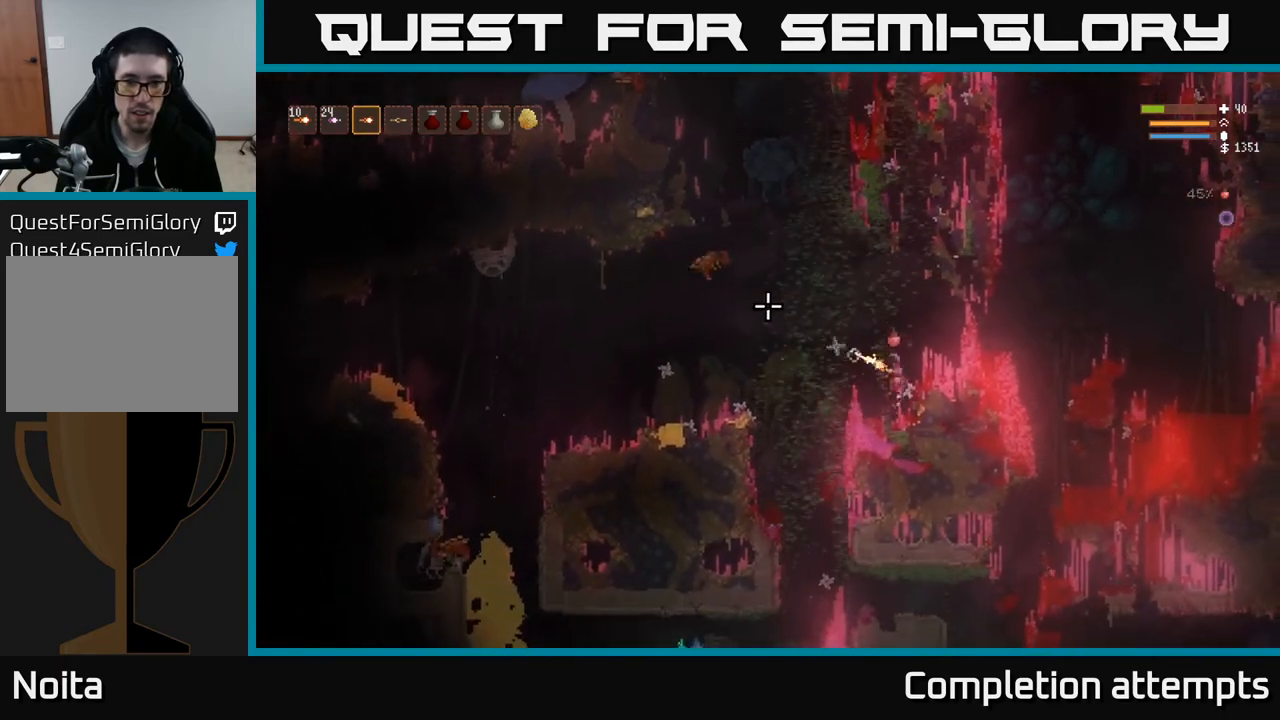
{"buttons": [], "left_stick": "right", "right_stick": "left", "events": [[50, "R2", "up"], [150, "left_stick", "right"], [233, "right_stick", "left"], [300, "L2", "up"]]}
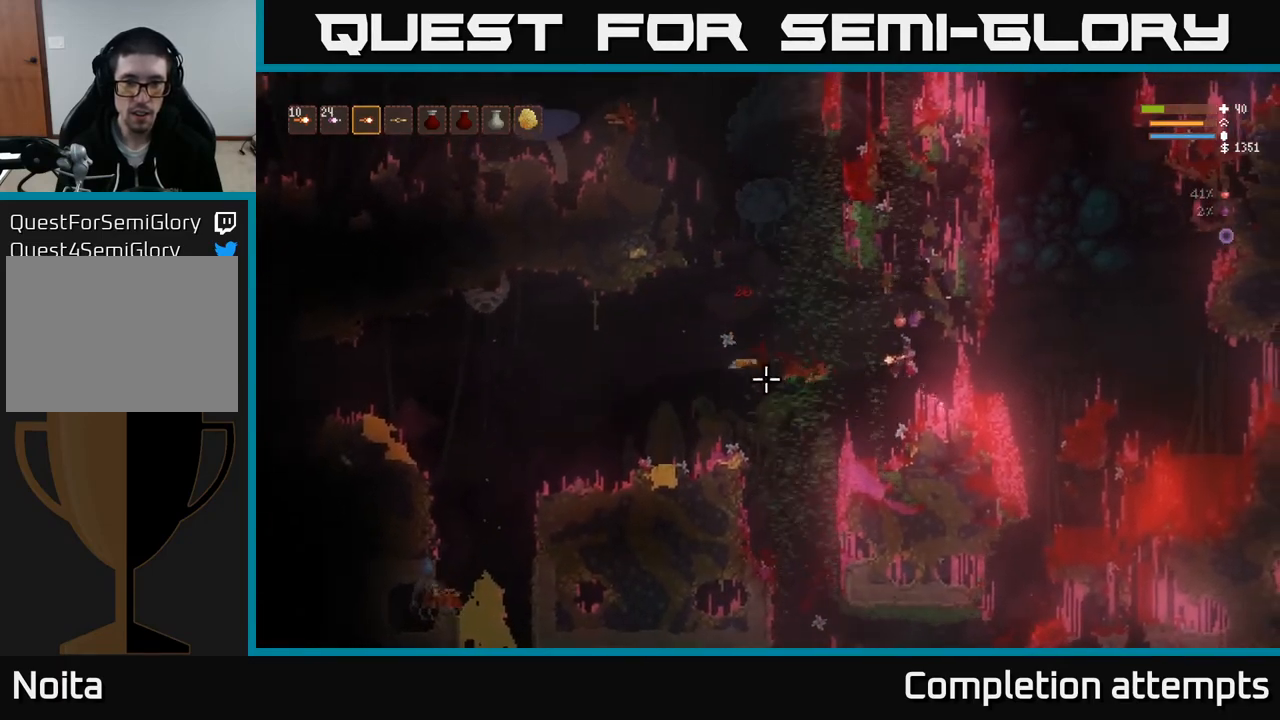
{"buttons": [], "left_stick": "left", "right_stick": "left", "events": [[33, "left_stick", "left"]]}
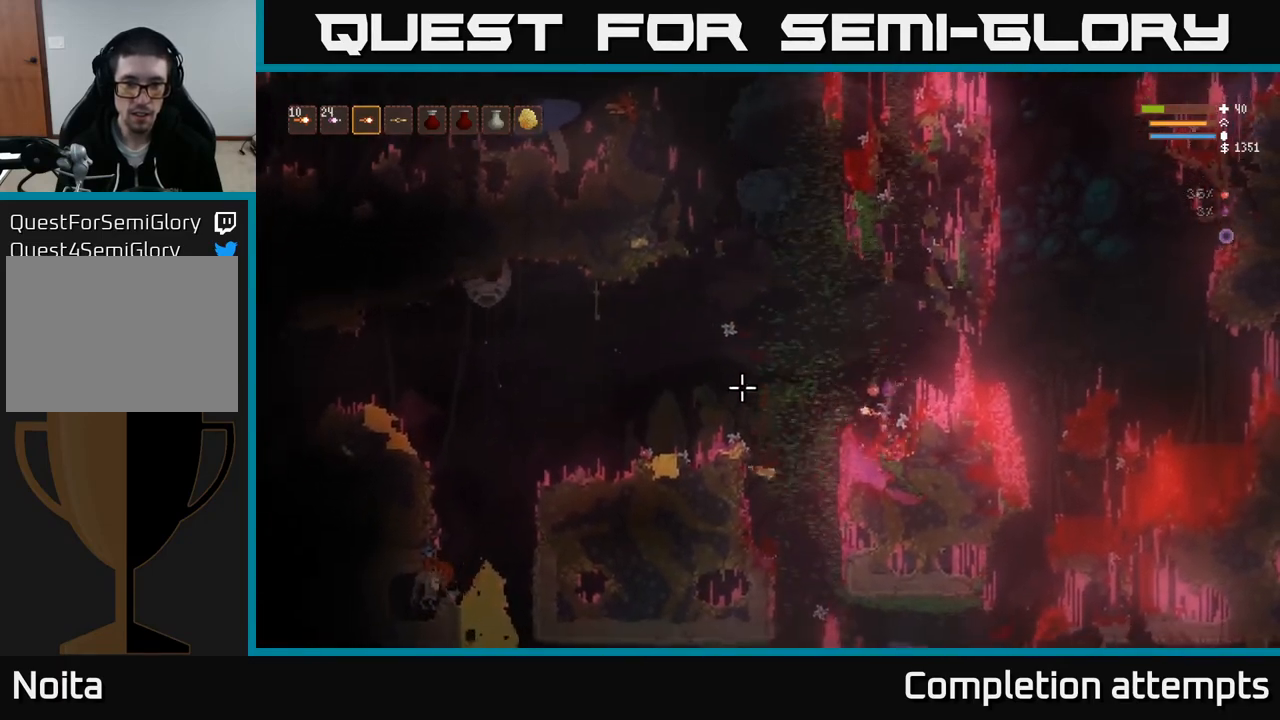
{"buttons": [], "left_stick": "left", "right_stick": "left", "events": [[133, "L2", "down"], [467, "L2", "up"]]}